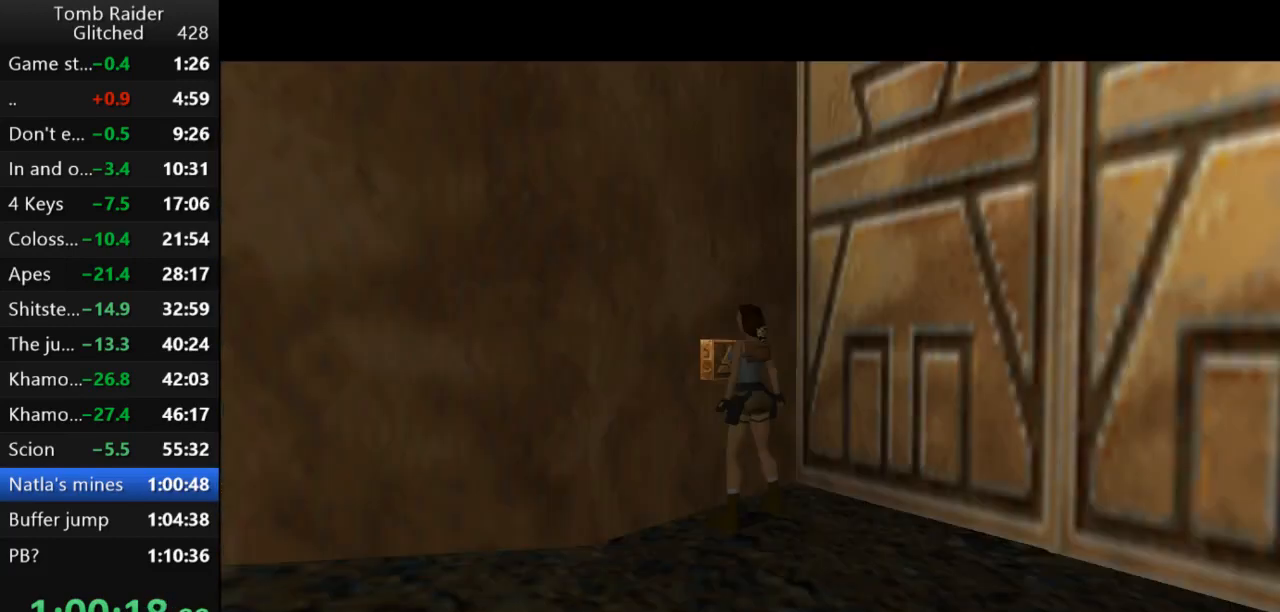
Gameplay with keyboard; each line is a JSON object with the keys held at the frame after it. "events" lists presses ("down") and releases ("up") of "action", "action2", "down", "guns", "inv", "jump", "left", "look", "lstep", "right", "roll", "roll2", "rstep", "up" and "walk" between this image and that frame as [ms after this image, input, new state], when the widget could be followed in between. No other keys are recorded. Mouse input is not recorded. Key names are as the overlay labels them; some are game actions (e.g. jump) rather than physical keys.
{"keys": [], "events": []}
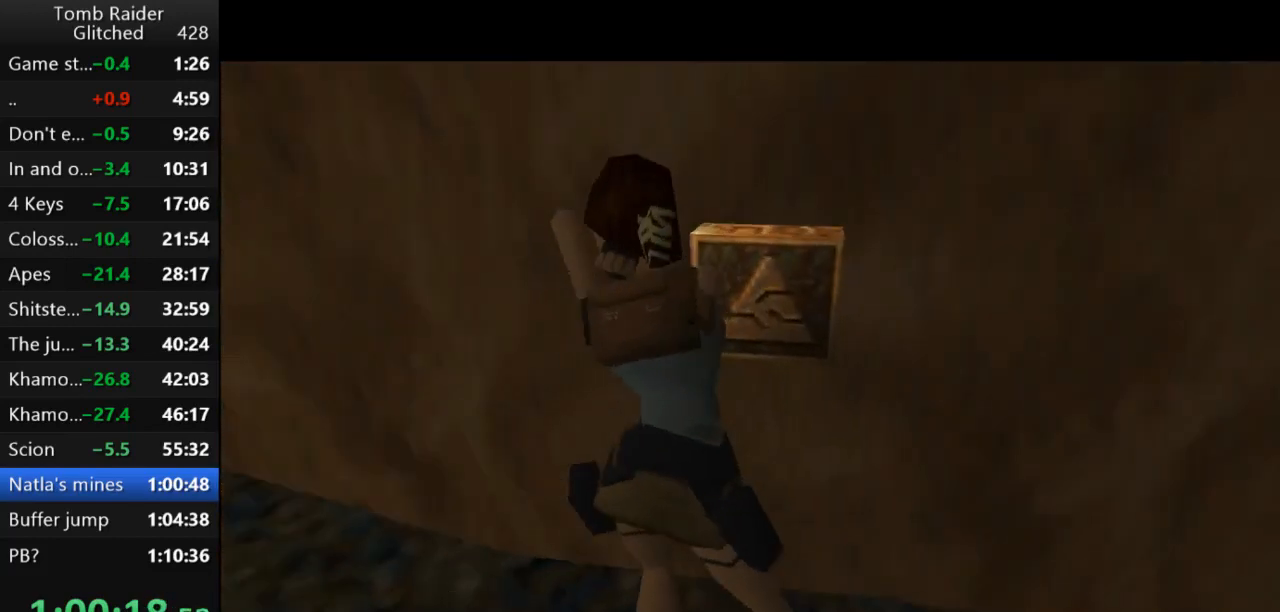
{"keys": [], "events": []}
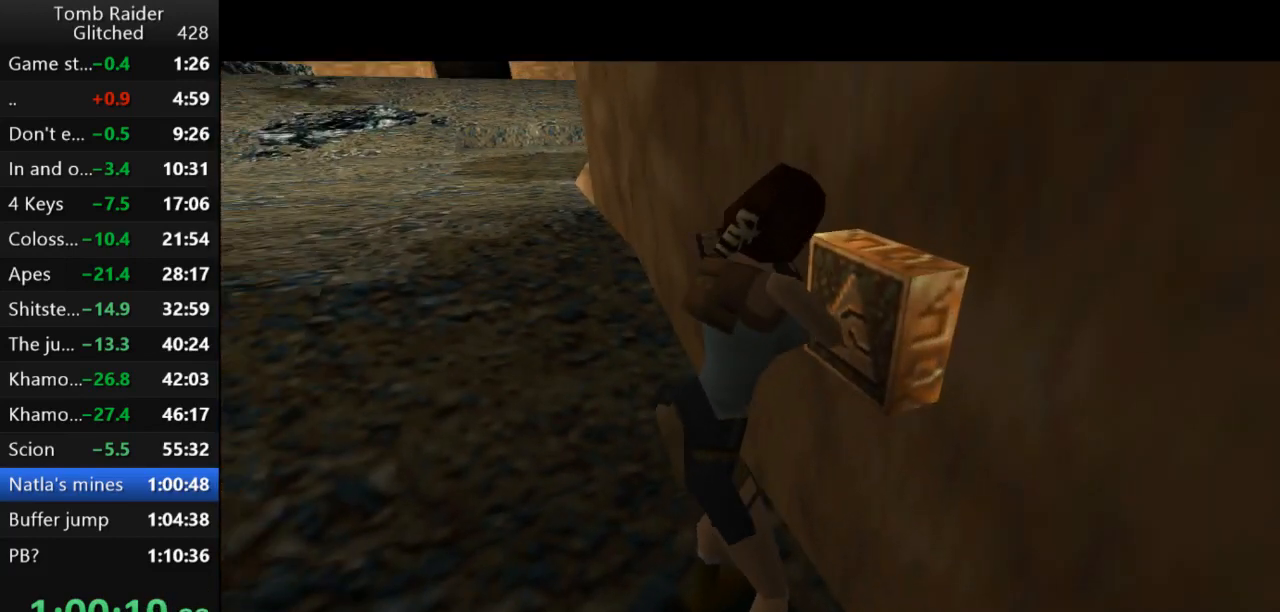
{"keys": [], "events": []}
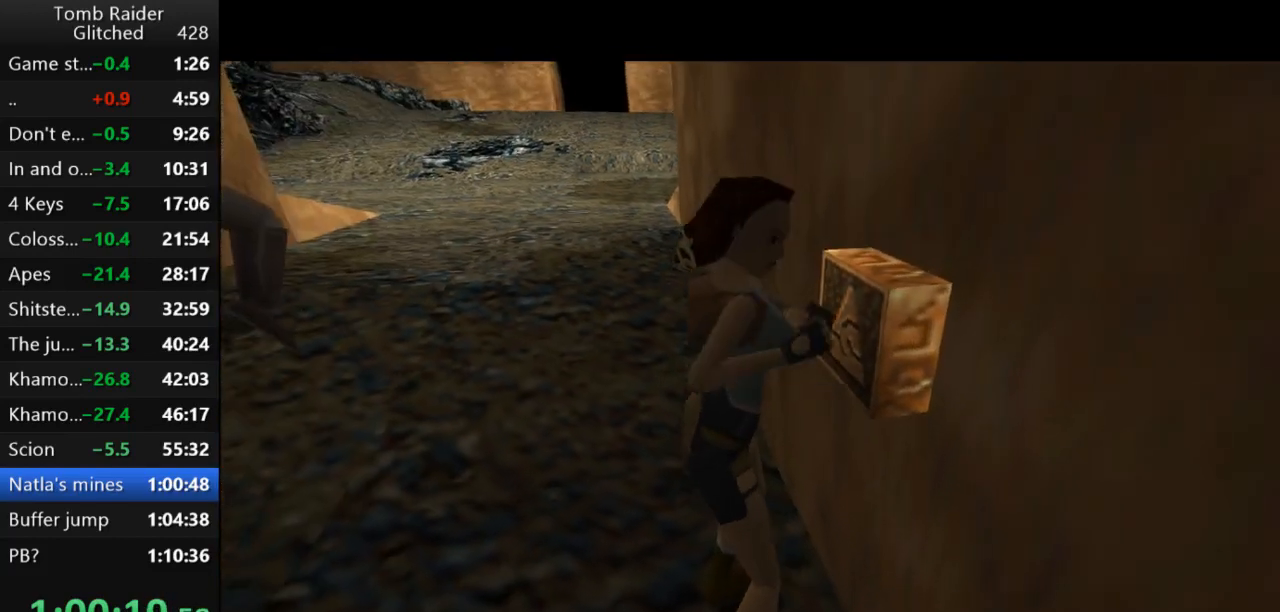
{"keys": [], "events": []}
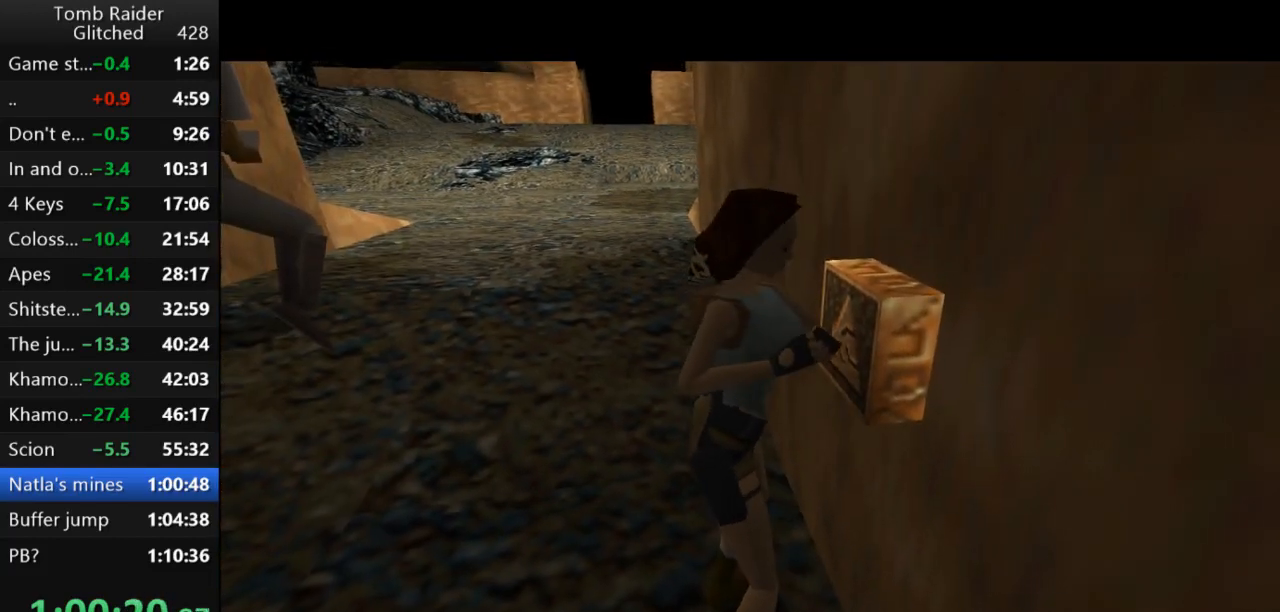
{"keys": [], "events": []}
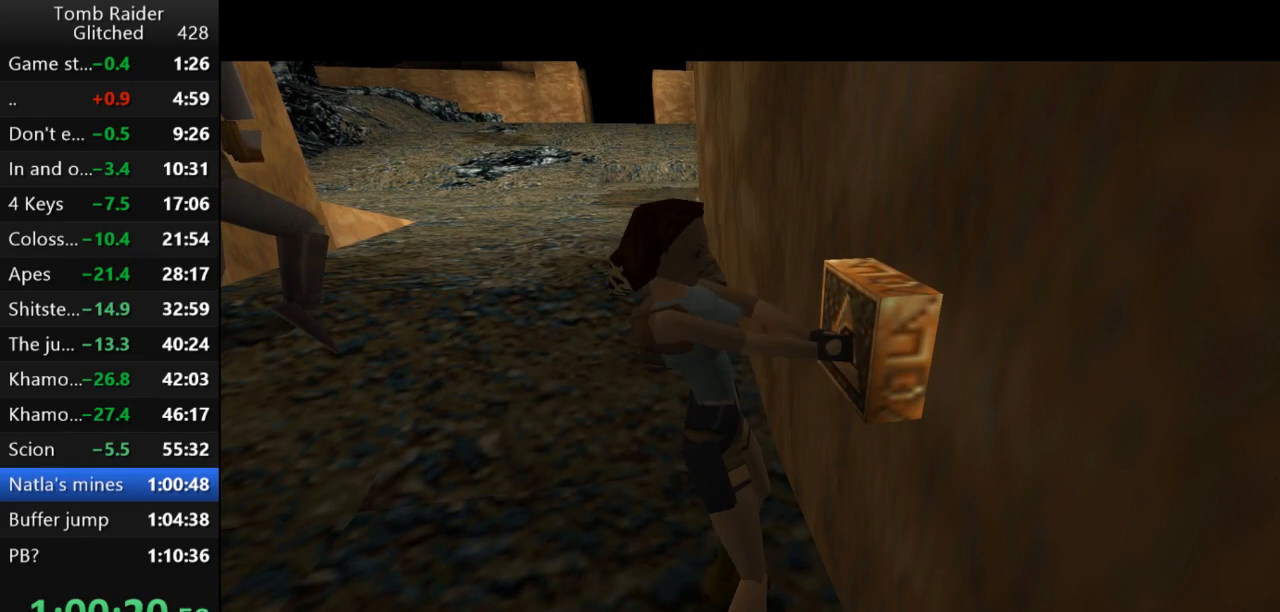
{"keys": [], "events": []}
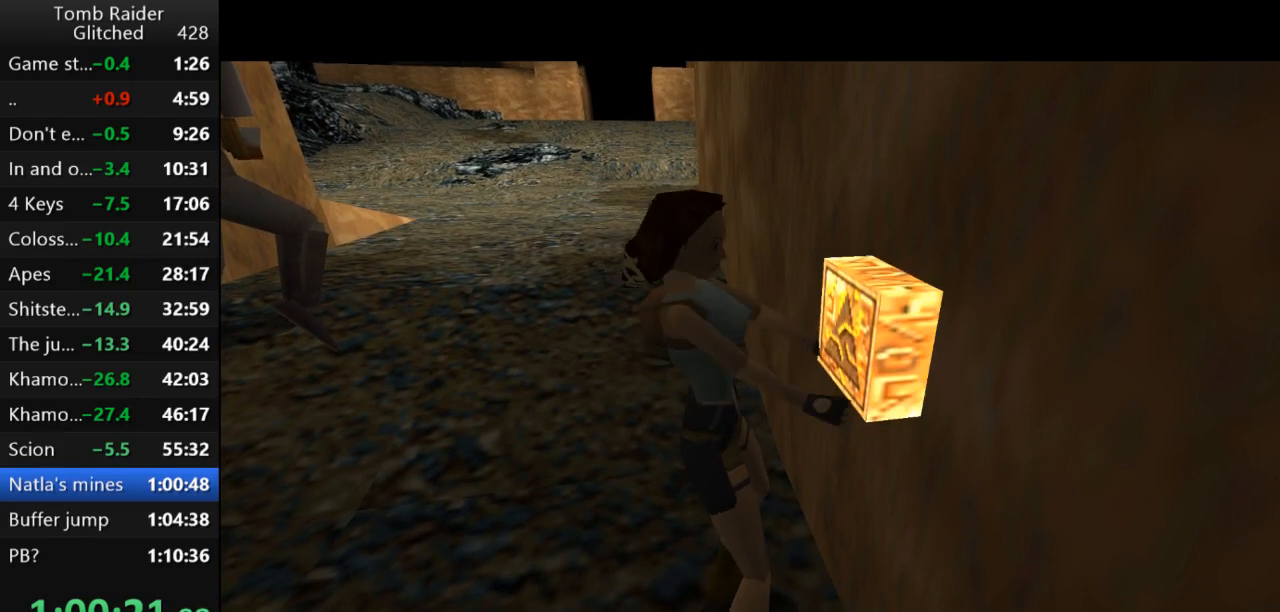
{"keys": ["right"], "events": [[333, "right", "down"]]}
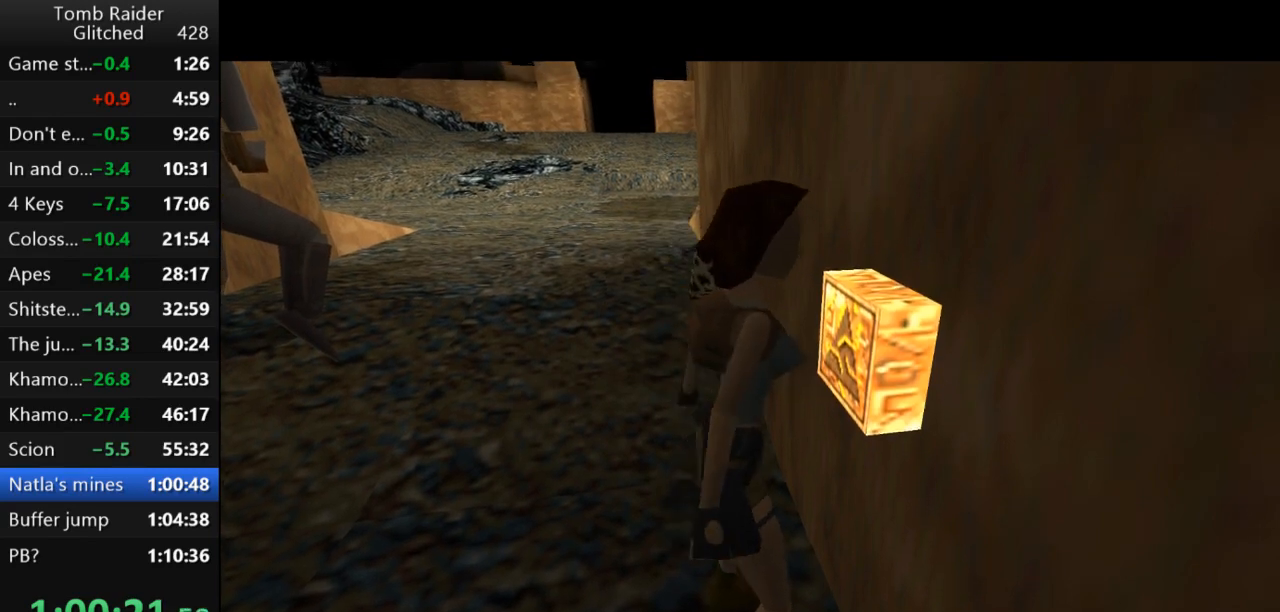
{"keys": ["right"], "events": []}
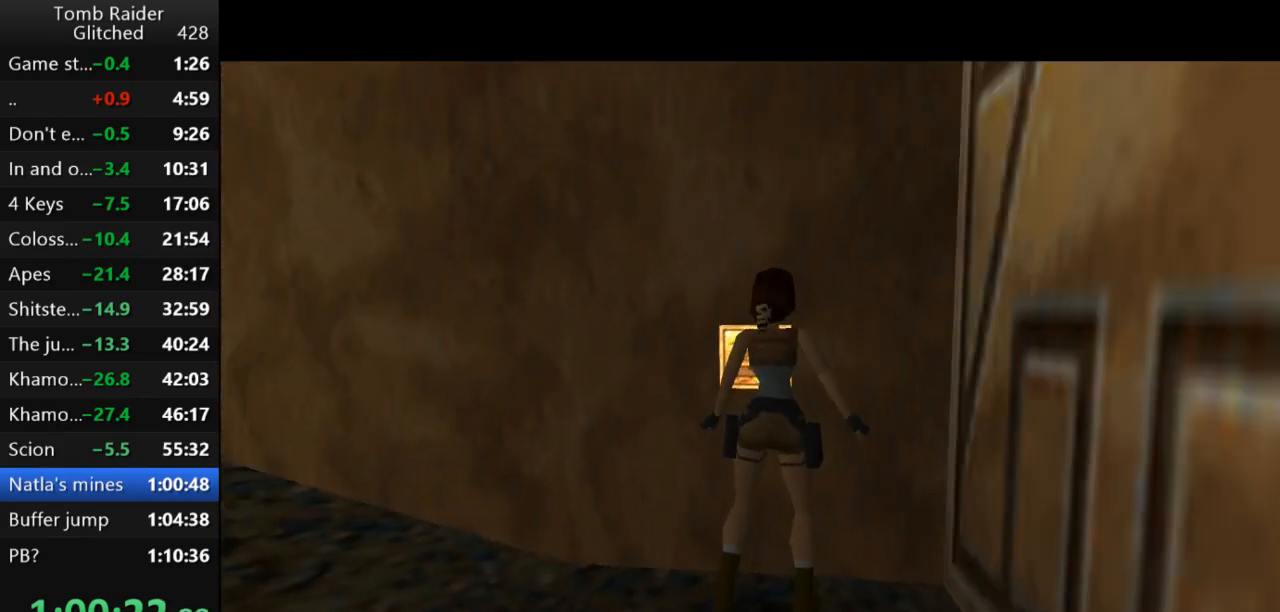
{"keys": ["right", "up"], "events": [[500, "up", "down"]]}
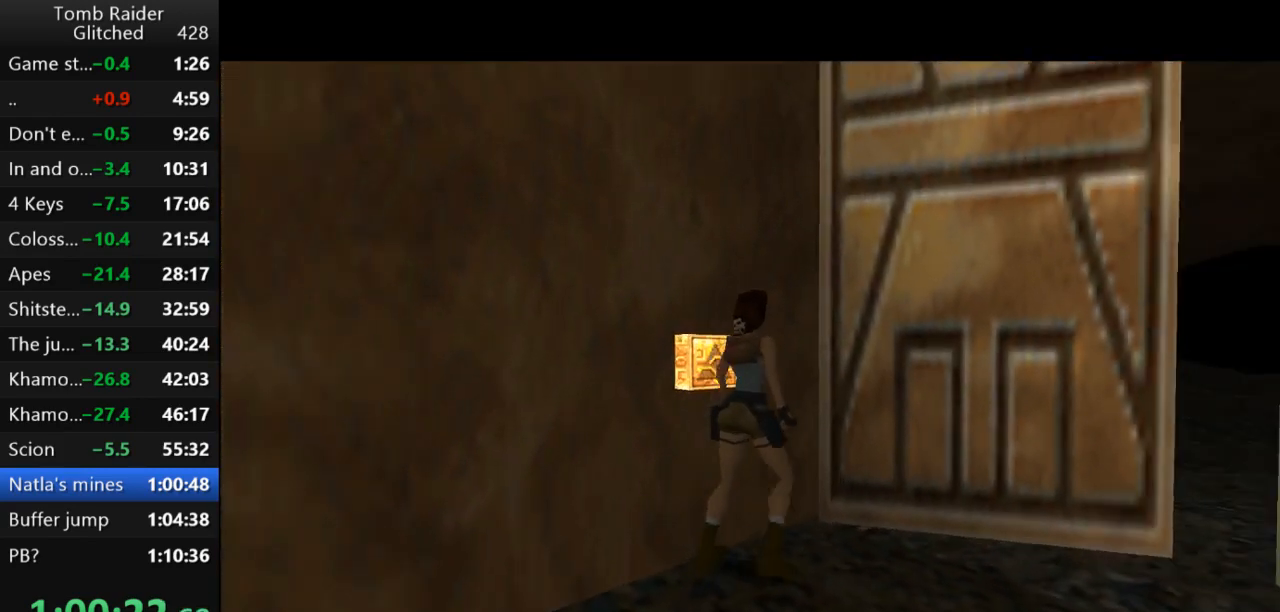
{"keys": ["jump", "left", "up"], "events": [[267, "right", "up"], [433, "jump", "down"], [433, "left", "down"]]}
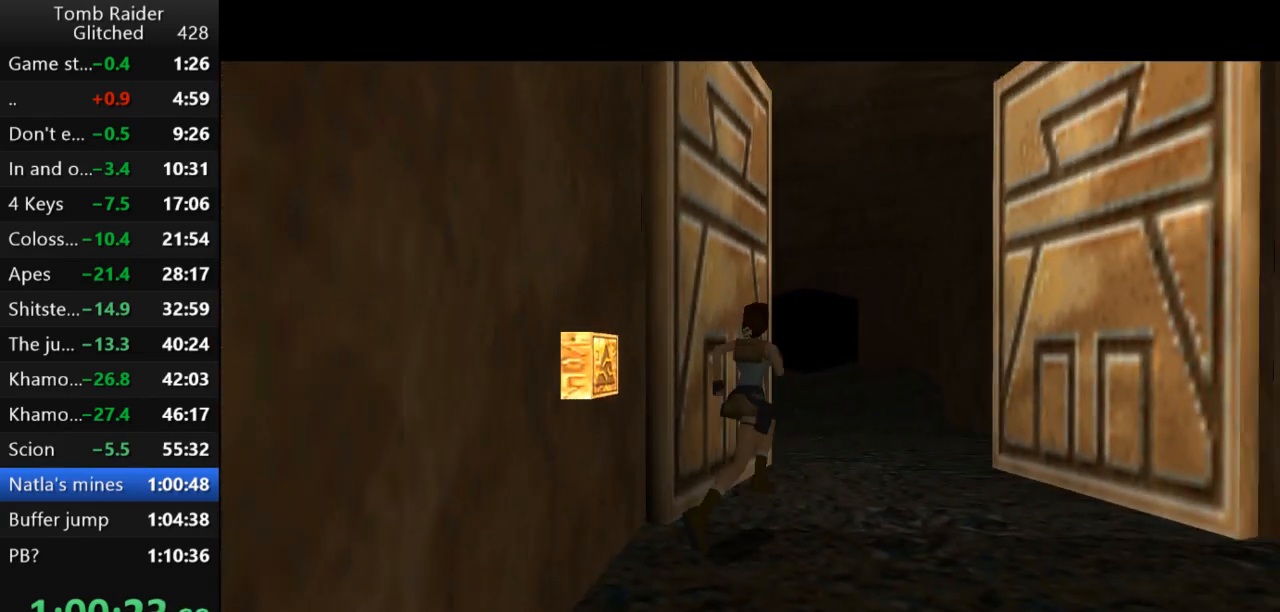
{"keys": ["left", "up"], "events": [[500, "jump", "up"]]}
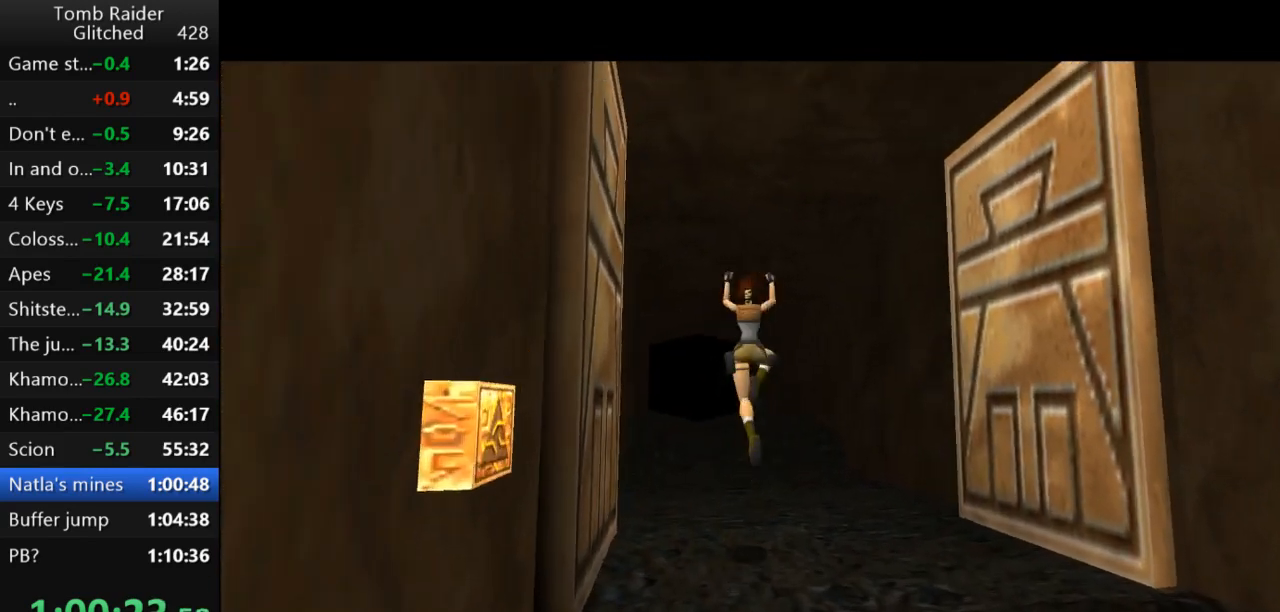
{"keys": [], "events": [[33, "up", "up"], [67, "left", "up"]]}
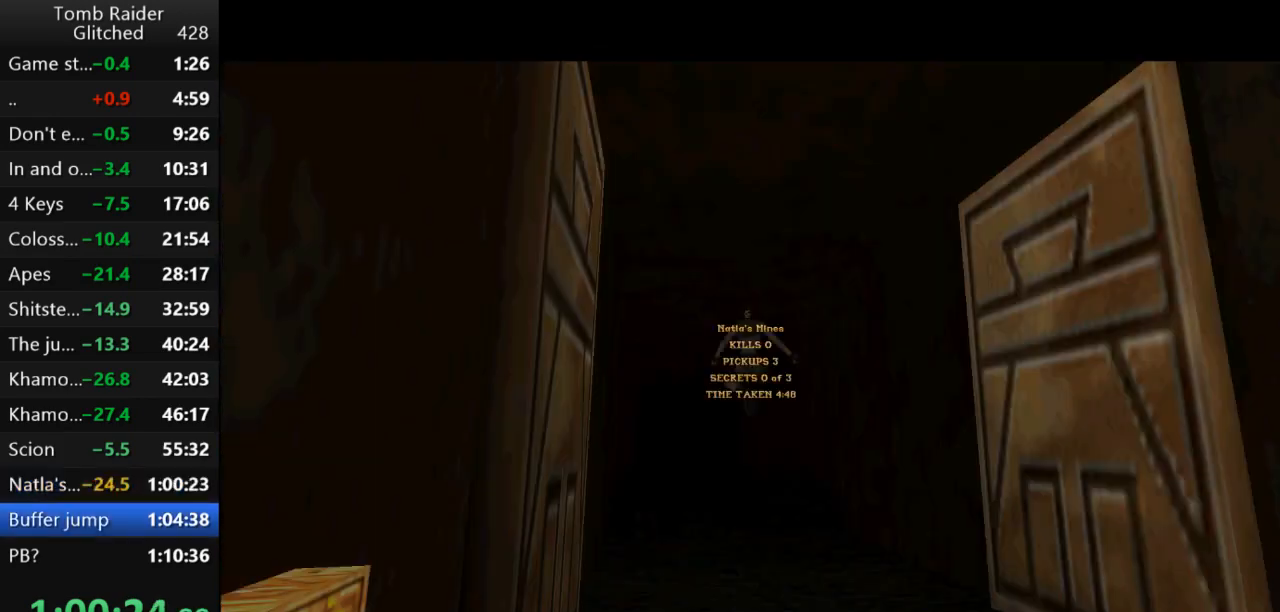
{"keys": ["up"], "events": [[67, "action2", "down"], [200, "action2", "up"], [267, "up", "down"]]}
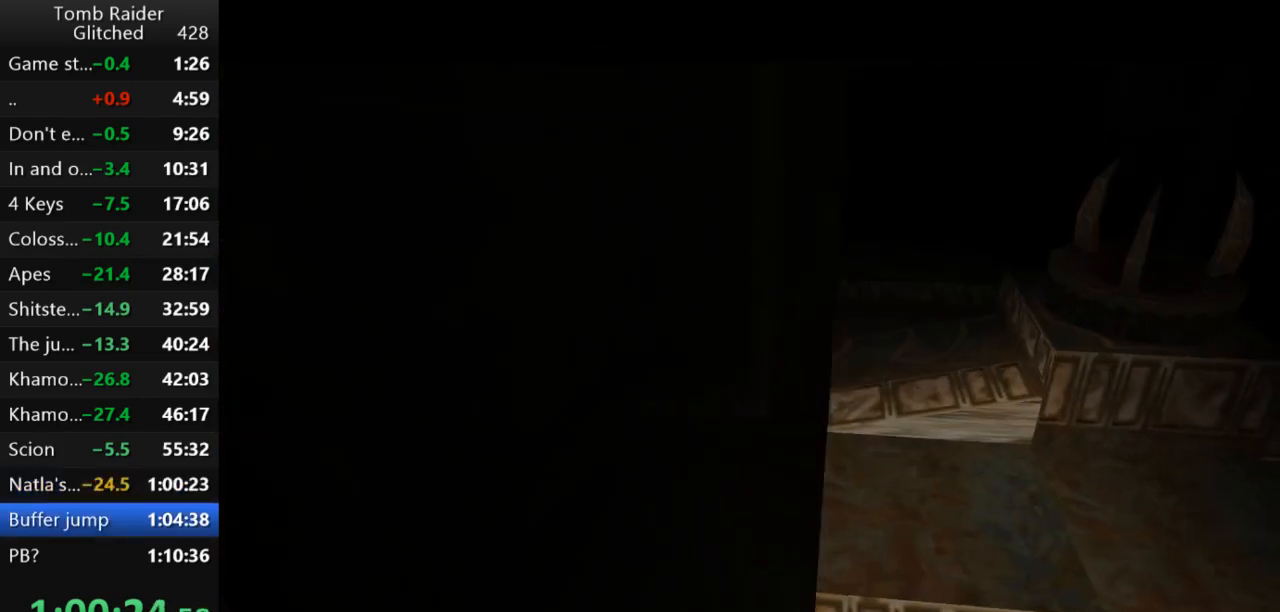
{"keys": [], "events": [[67, "up", "up"], [100, "action2", "down"], [167, "action2", "up"]]}
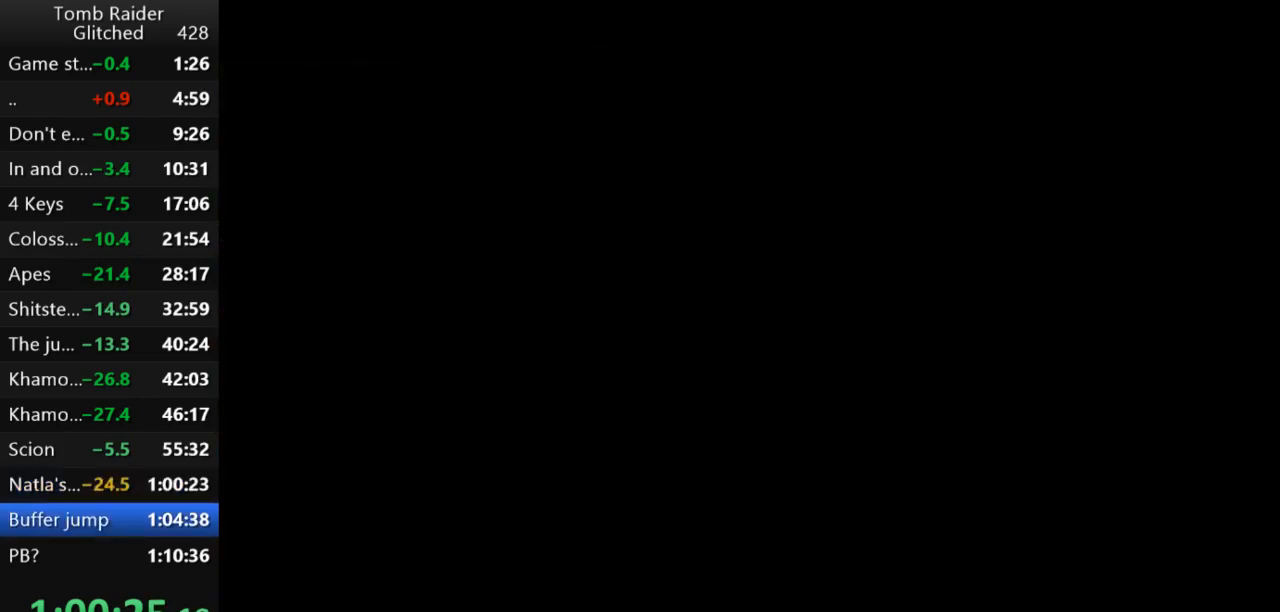
{"keys": [], "events": []}
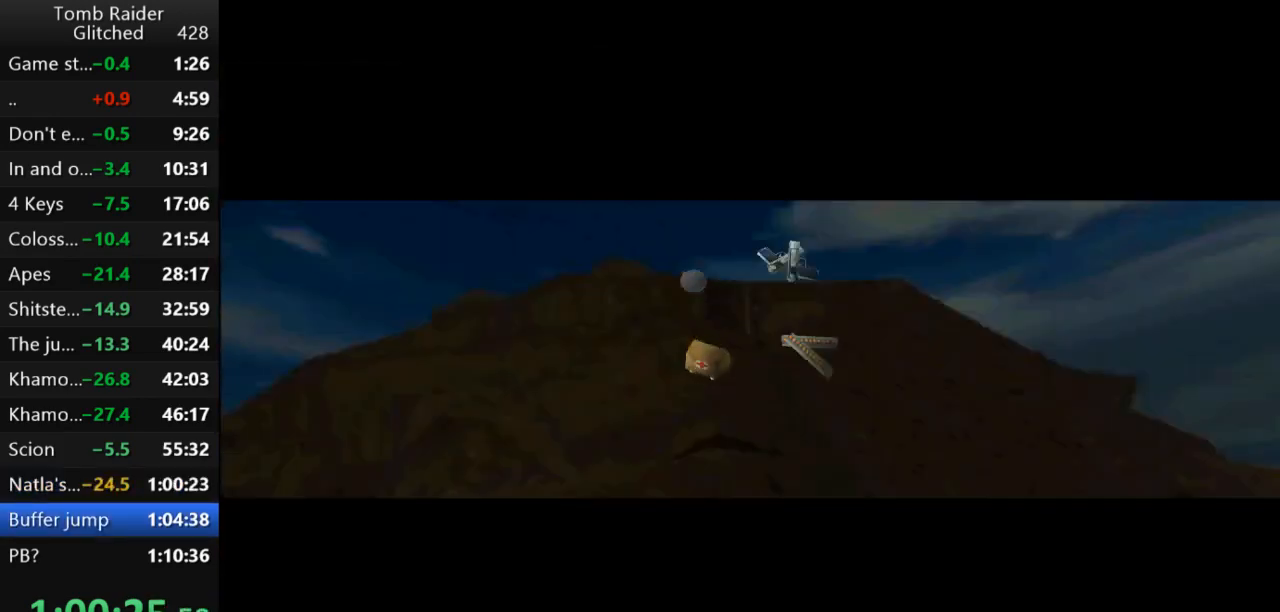
{"keys": [], "events": []}
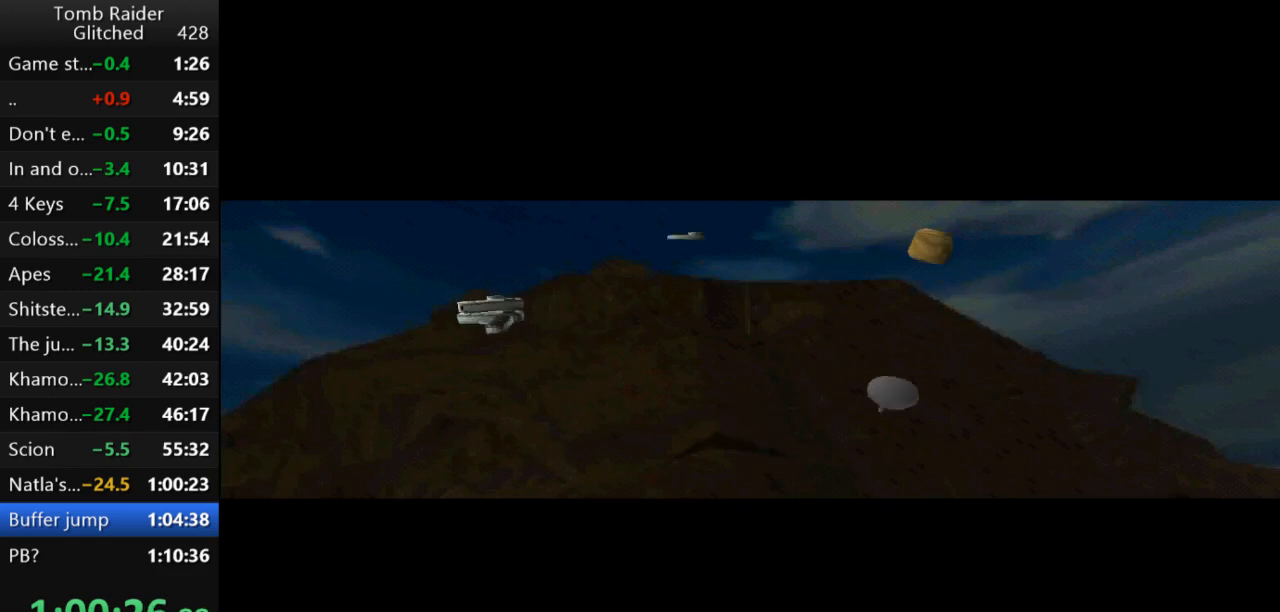
{"keys": ["up"], "events": [[233, "up", "down"]]}
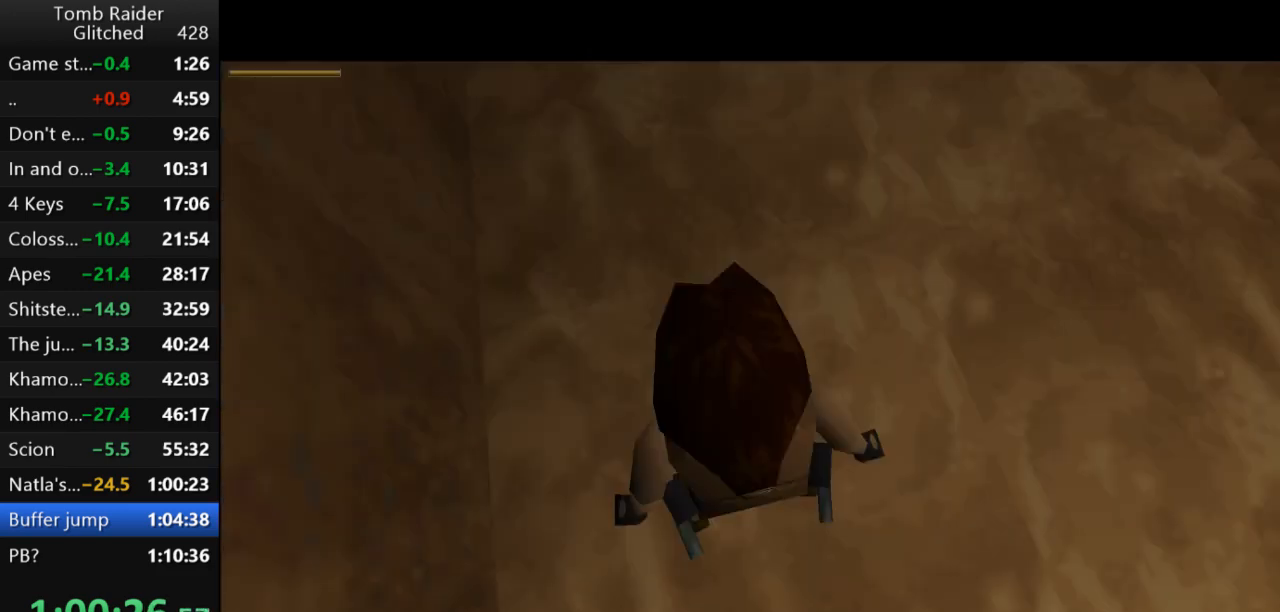
{"keys": ["jump", "up"], "events": [[167, "jump", "down"]]}
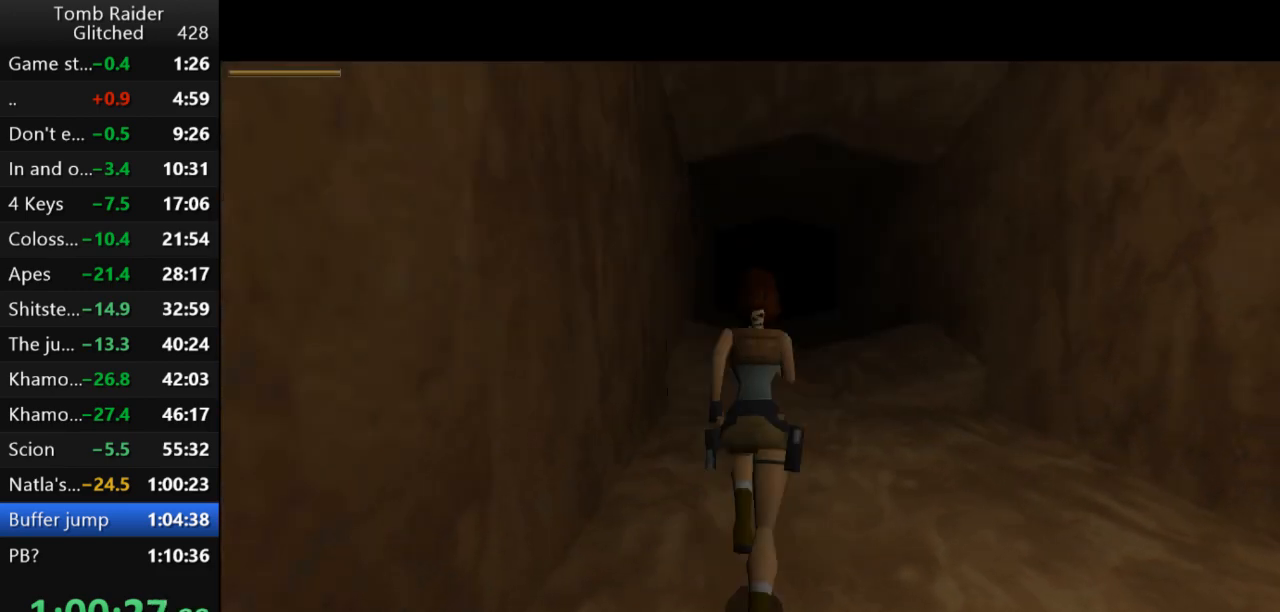
{"keys": [], "events": [[433, "up", "up"], [467, "jump", "up"]]}
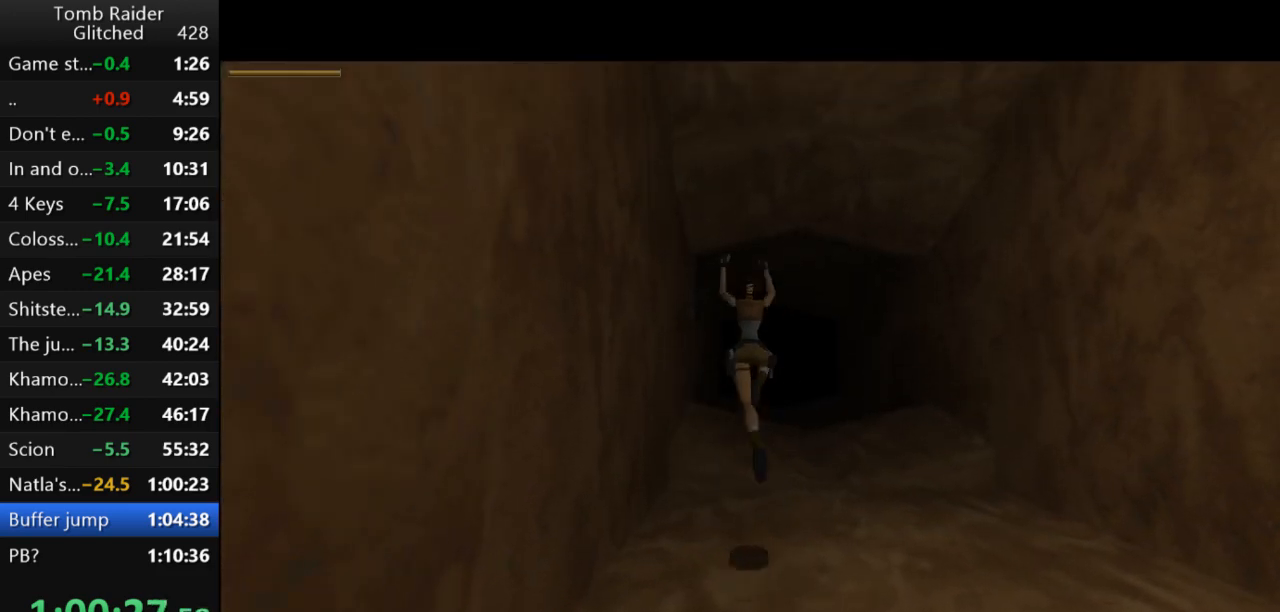
{"keys": [], "events": []}
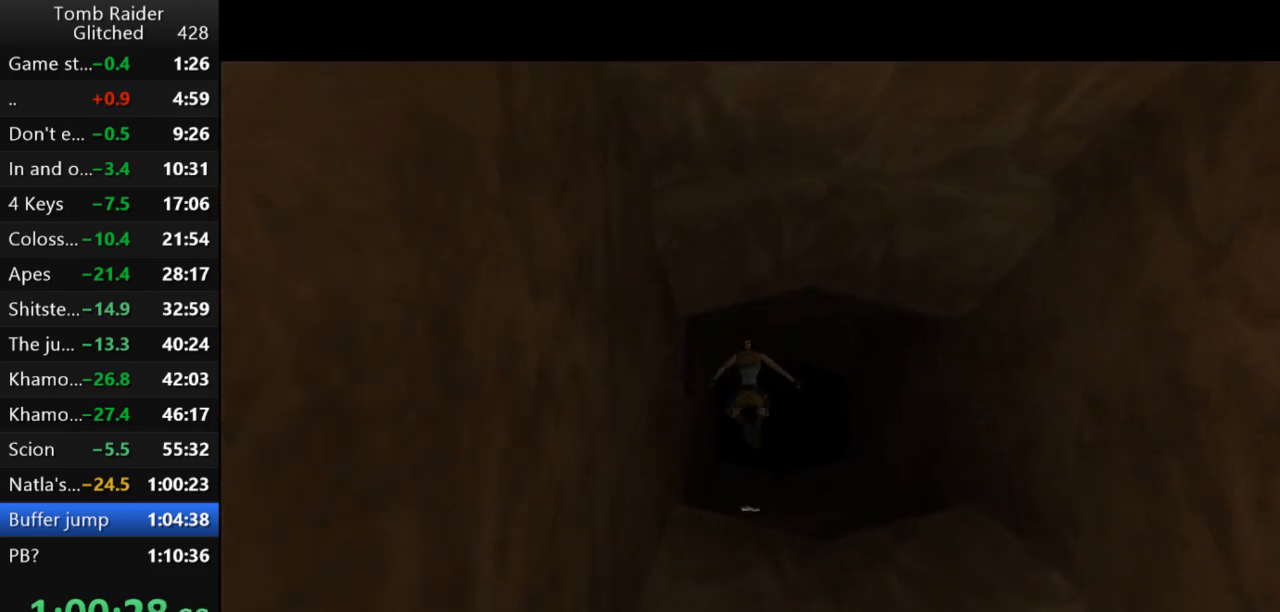
{"keys": ["jump"], "events": [[433, "jump", "down"]]}
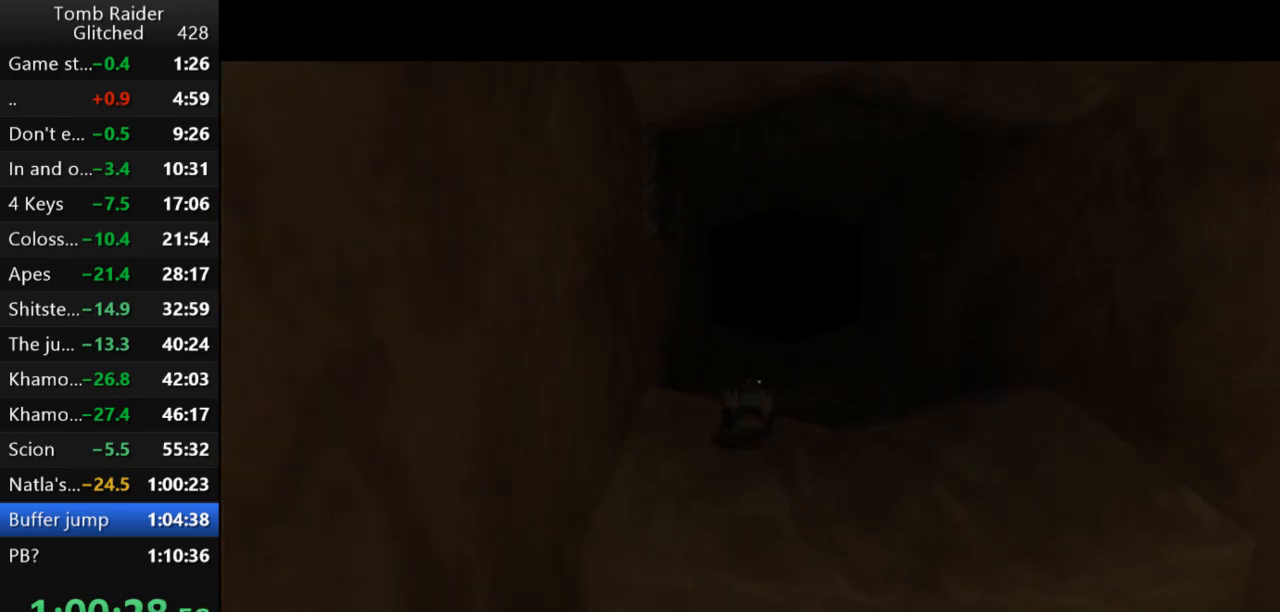
{"keys": [], "events": [[100, "up", "down"], [367, "jump", "up"], [367, "up", "up"]]}
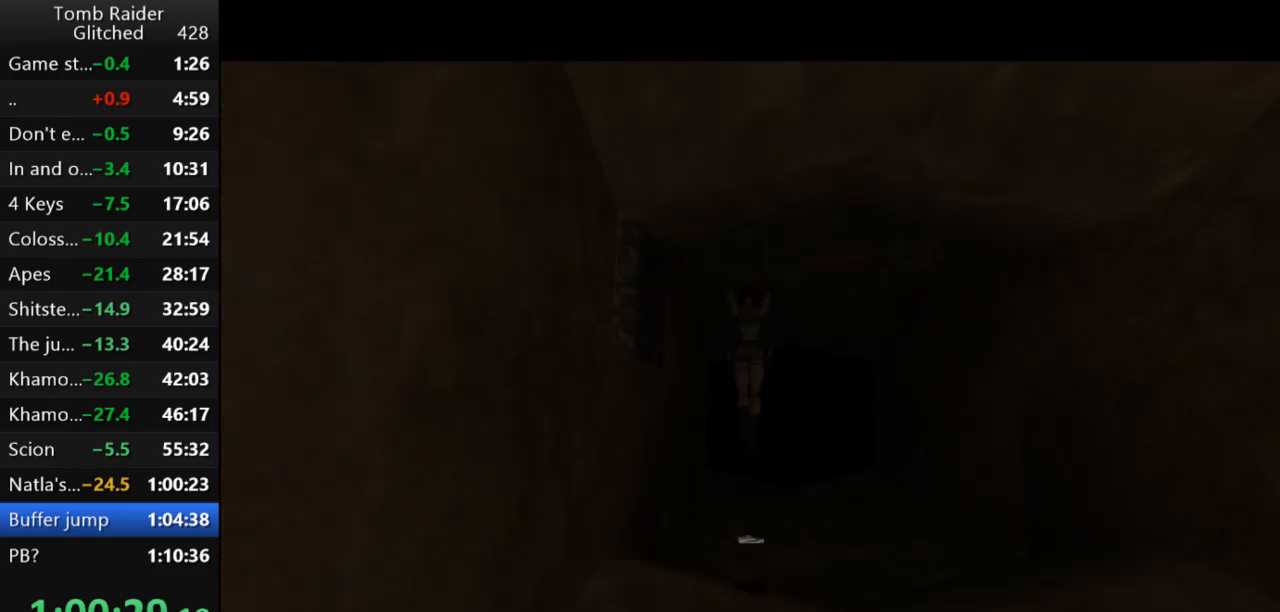
{"keys": [], "events": []}
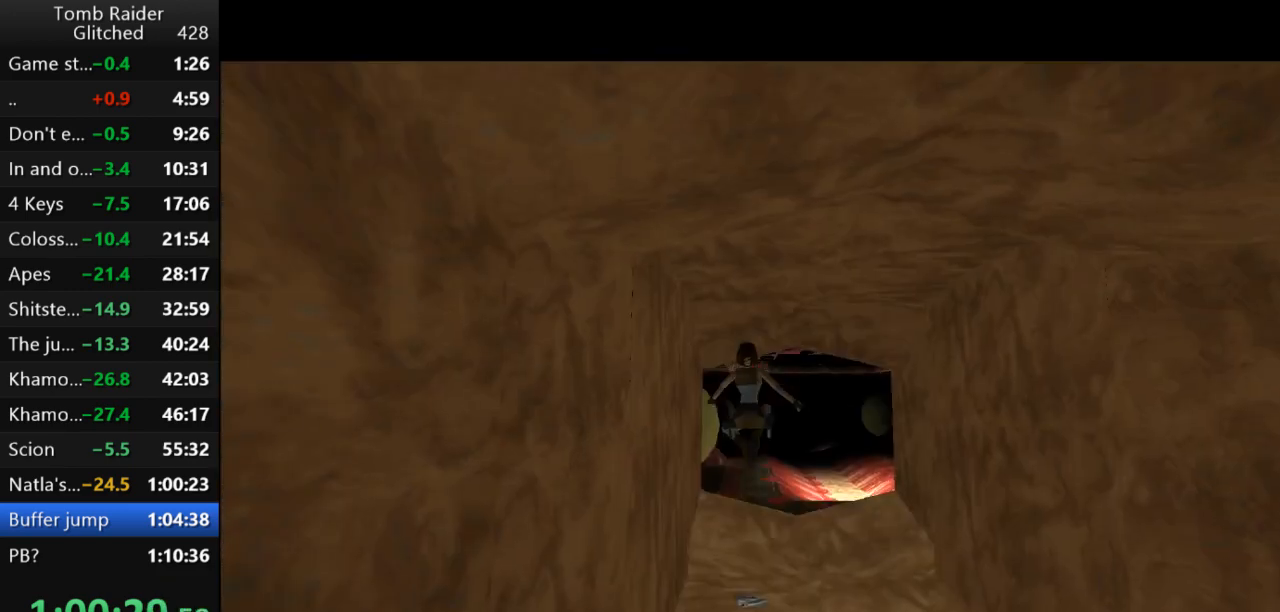
{"keys": [], "events": []}
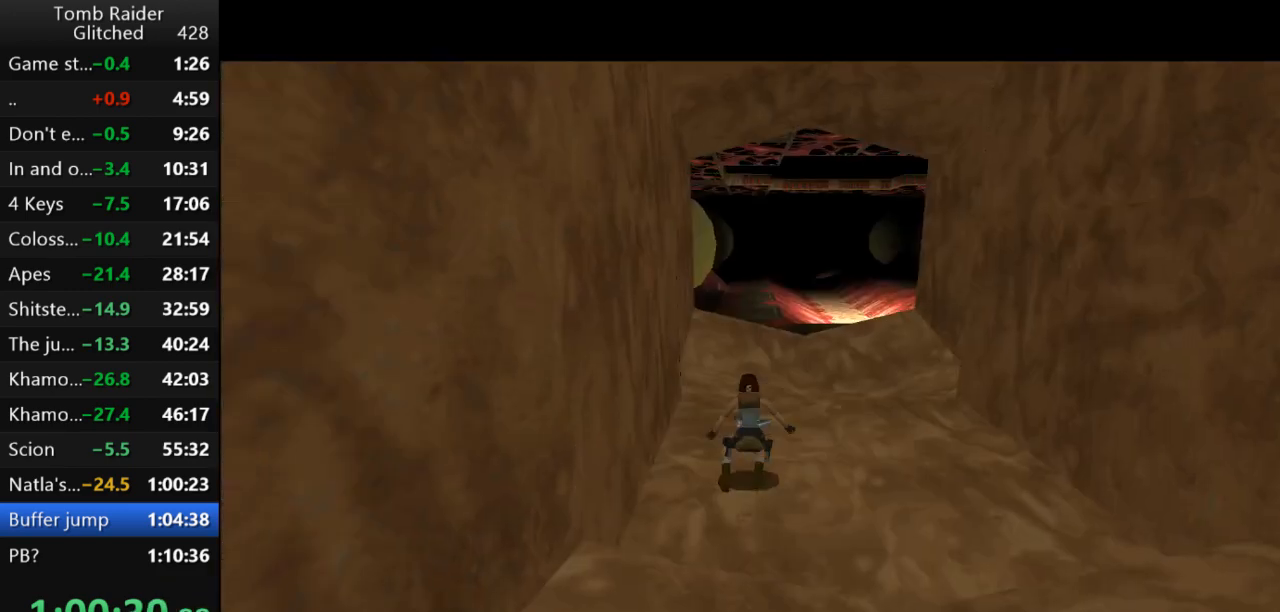
{"keys": ["up"], "events": [[433, "up", "down"]]}
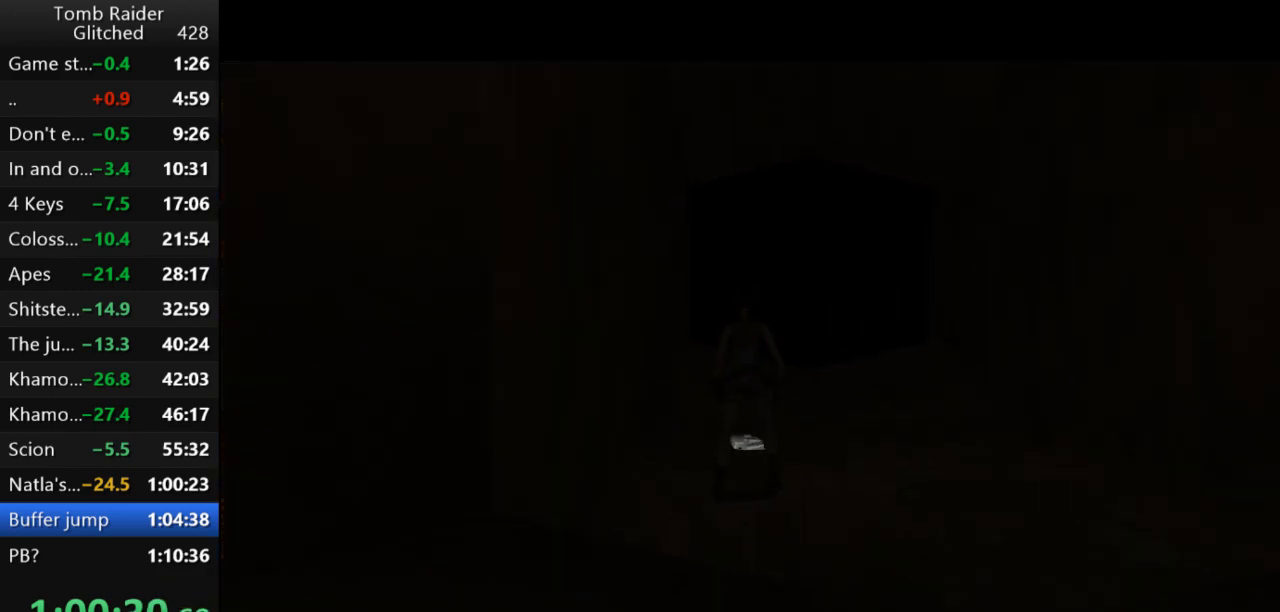
{"keys": ["left"], "events": [[133, "up", "up"], [200, "left", "down"]]}
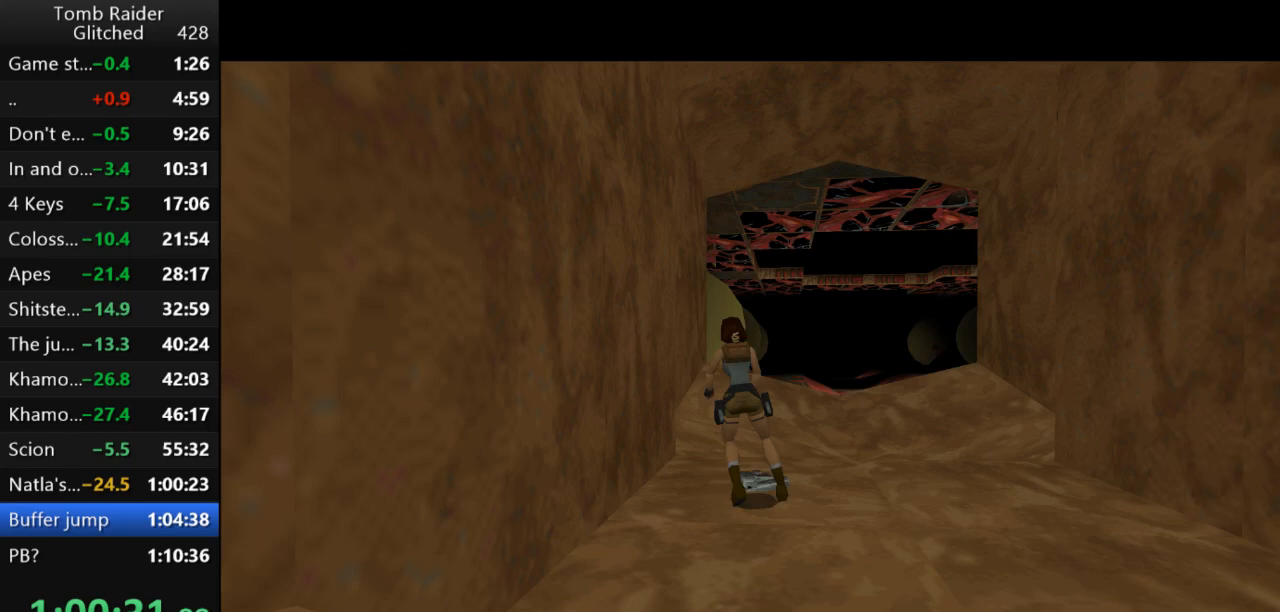
{"keys": ["action2"], "events": [[267, "action2", "down"], [267, "left", "up"]]}
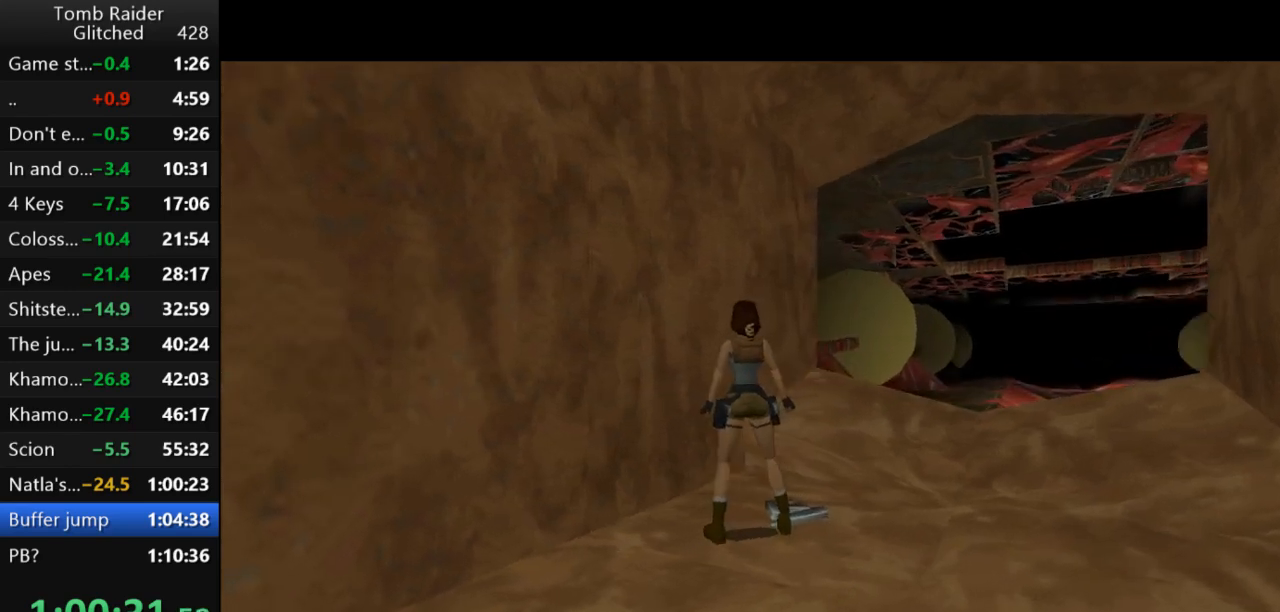
{"keys": [], "events": [[367, "action2", "up"]]}
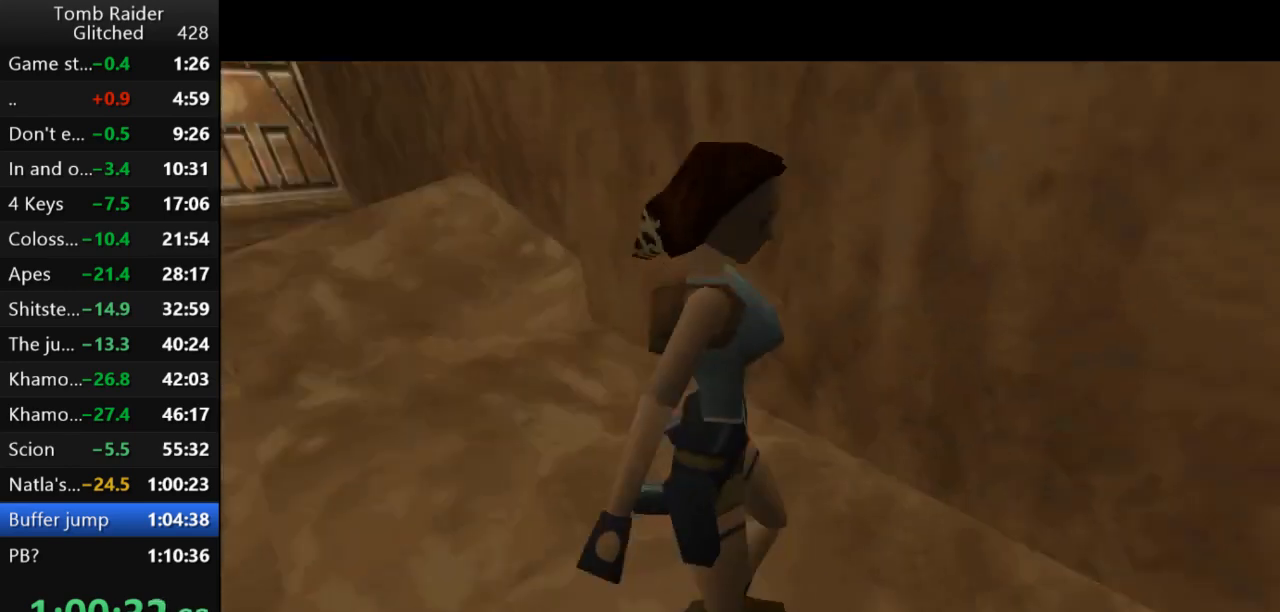
{"keys": [], "events": []}
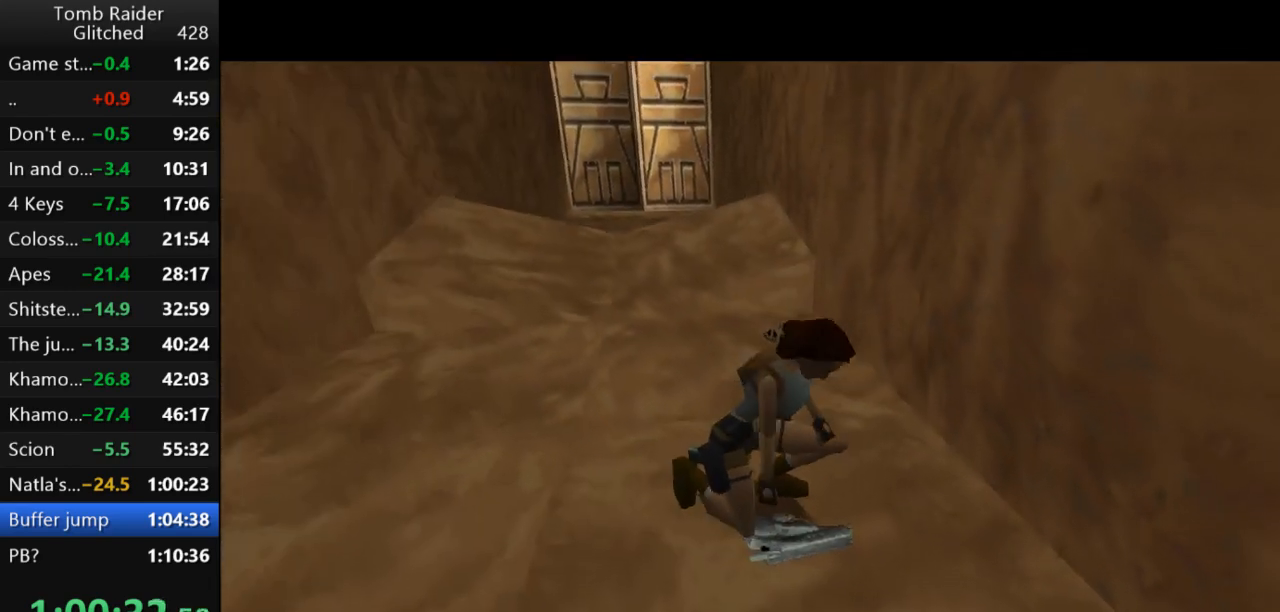
{"keys": [], "events": []}
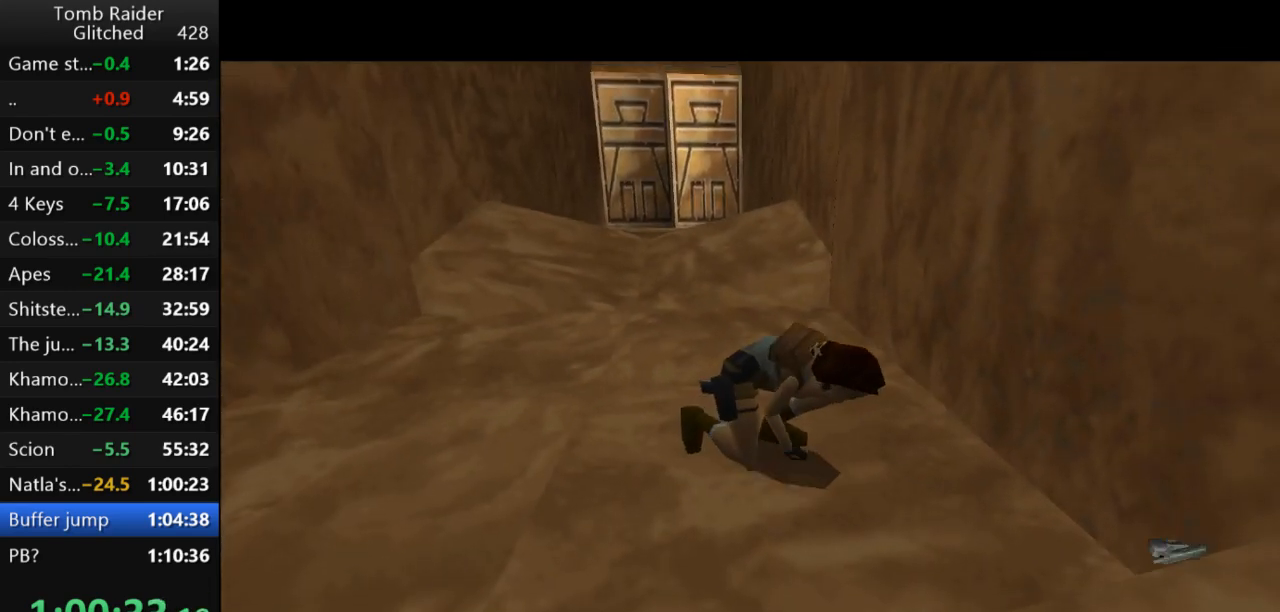
{"keys": [], "events": [[133, "inv", "down"], [300, "inv", "up"]]}